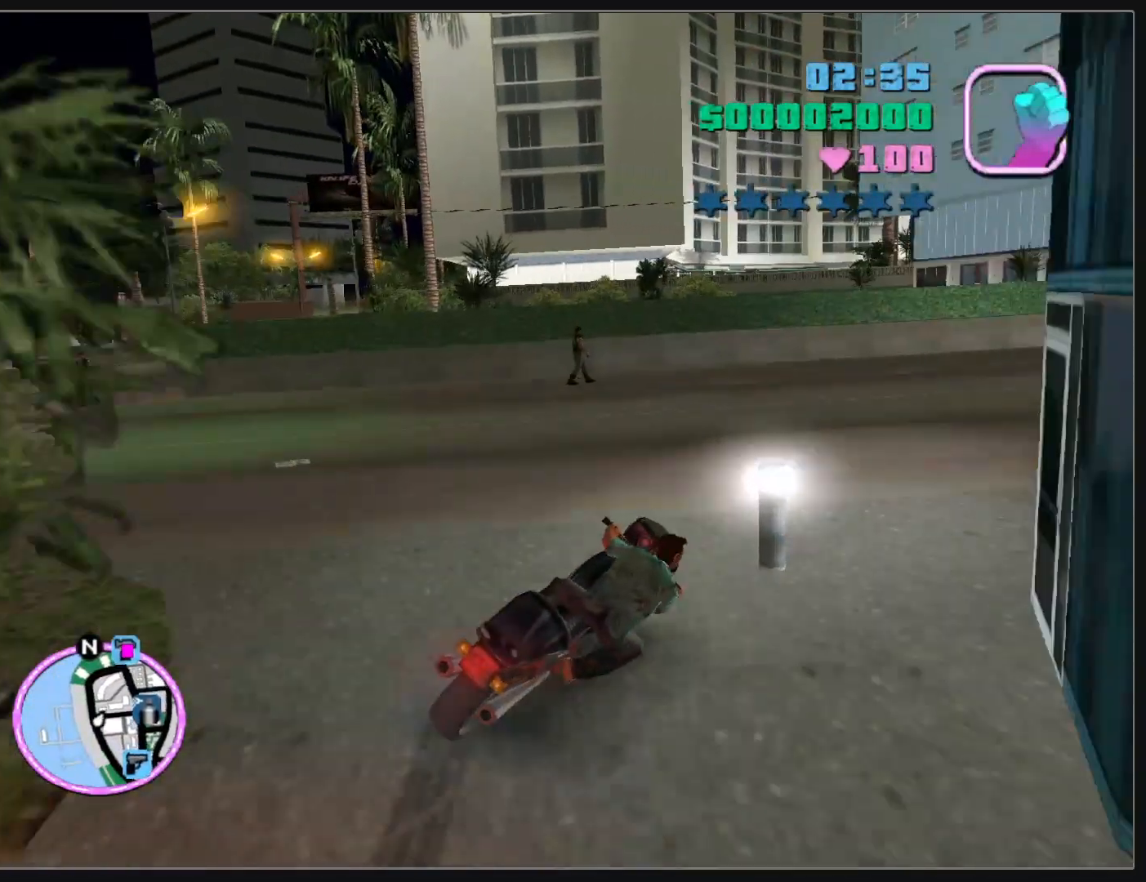
Gameplay with keyboard and mouse; each line is a JSON object with the keys and mouse buttons held at the frame after it. "events" lists presses ("down") and releases ("up") of "d", "w", "mouse_left", "mouse_wheel" and "mouse_right" between this image and that frame as [ms after this image, input, new state], when the widget could be followed in between. "mouse_left", "mouse_wheel", "mouse_right" = the "left", "wheel", "right" buttons of the "mouse" list. No other keys are recorded. "wheel" means that the mouse wheel is clicked or scrolled. Mouse movement is not recorded.
{"keys": ["d", "w"], "mouse": [], "events": [[17, "mouse_right", "up"]]}
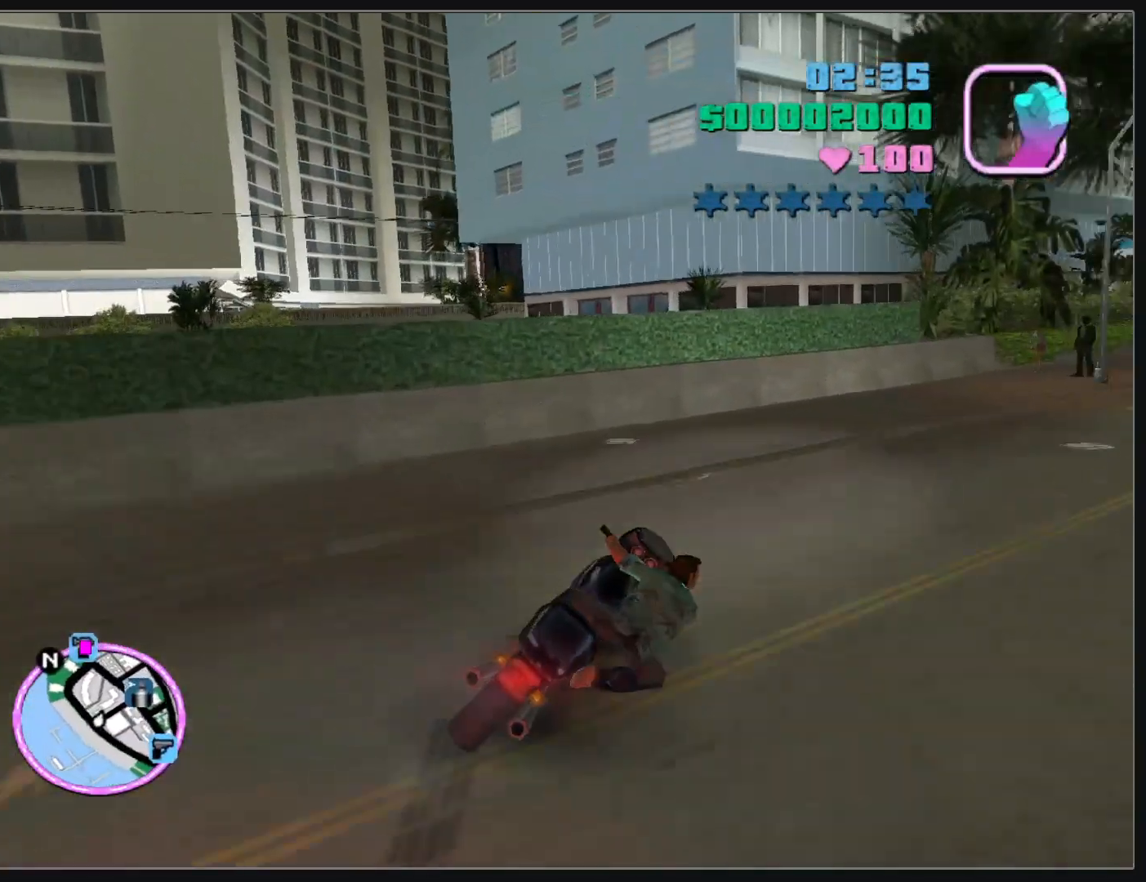
{"keys": ["d", "w"], "mouse": [], "events": [[150, "w", "up"], [367, "w", "down"]]}
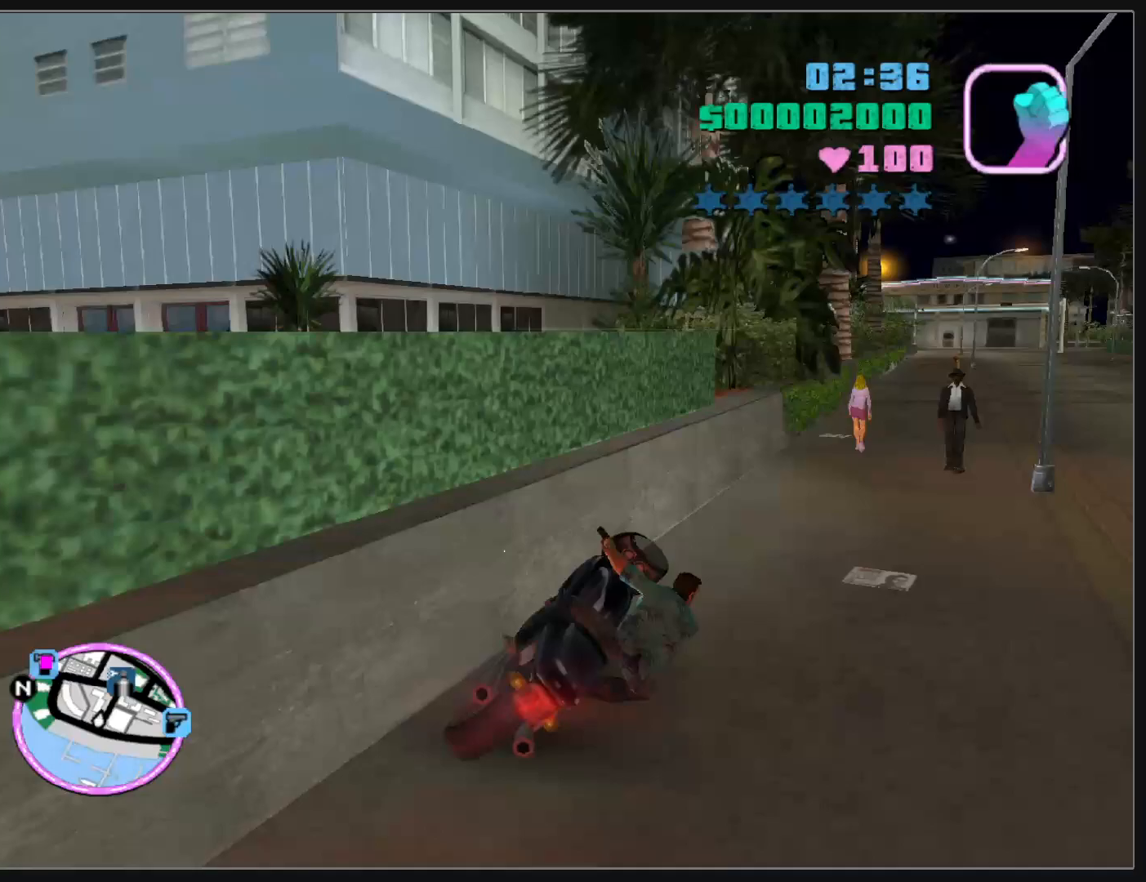
{"keys": ["w"], "mouse": ["right"], "events": [[67, "mouse_right", "down"], [167, "mouse_right", "up"], [233, "mouse_right", "down"], [283, "d", "up"], [333, "mouse_right", "up"], [400, "mouse_right", "down"]]}
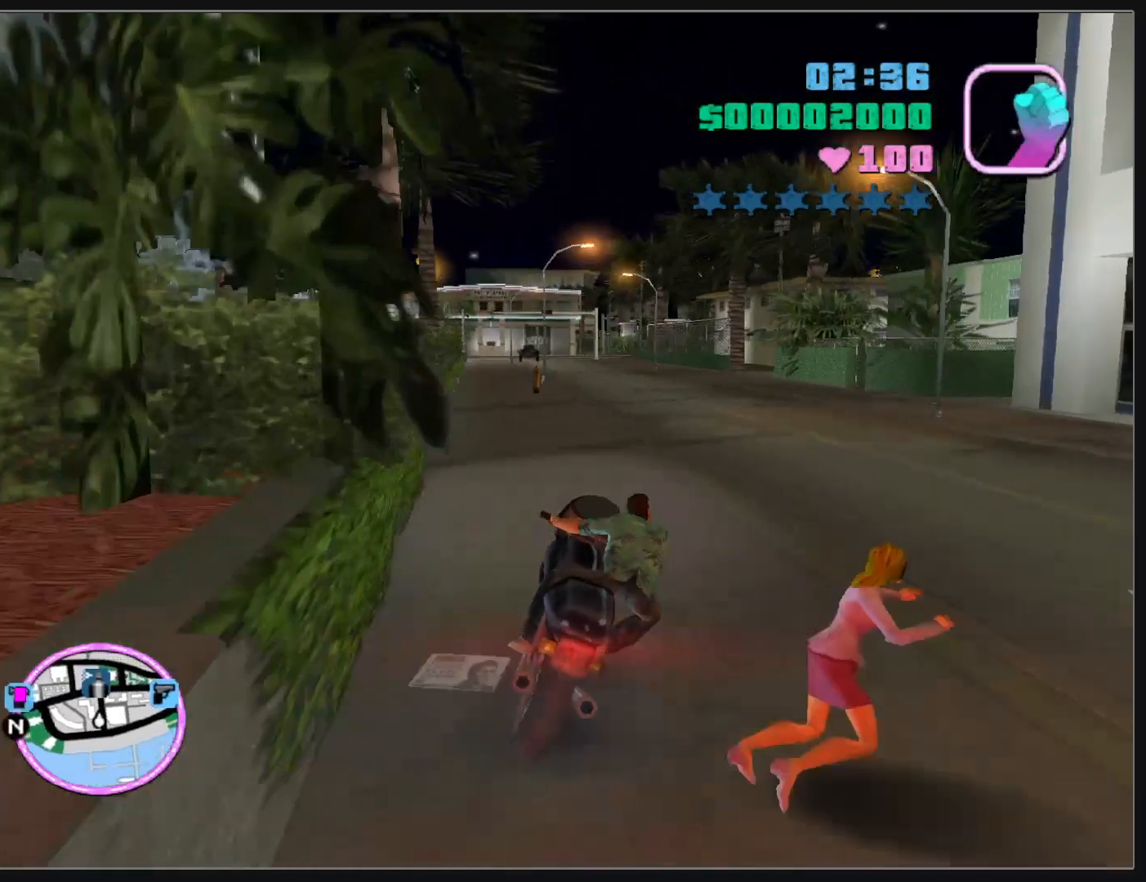
{"keys": ["w"], "mouse": ["right"], "events": [[17, "mouse_right", "up"], [83, "mouse_right", "down"], [183, "mouse_right", "up"], [250, "mouse_right", "down"], [283, "d", "down"], [350, "mouse_right", "up"], [367, "d", "up"], [417, "mouse_right", "down"]]}
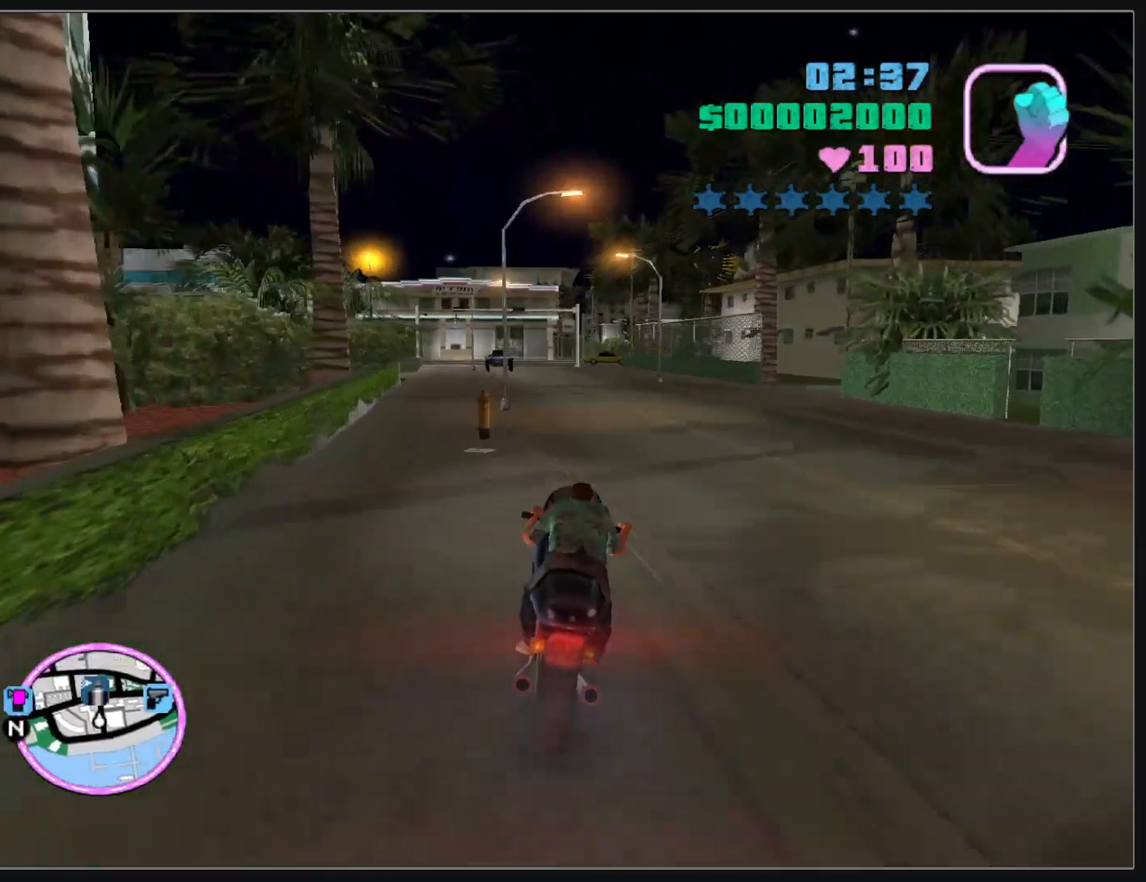
{"keys": ["w"], "mouse": ["right"], "events": [[17, "mouse_right", "up"], [83, "mouse_right", "down"], [167, "mouse_right", "up"], [250, "mouse_right", "down"], [350, "mouse_right", "up"], [417, "mouse_right", "down"]]}
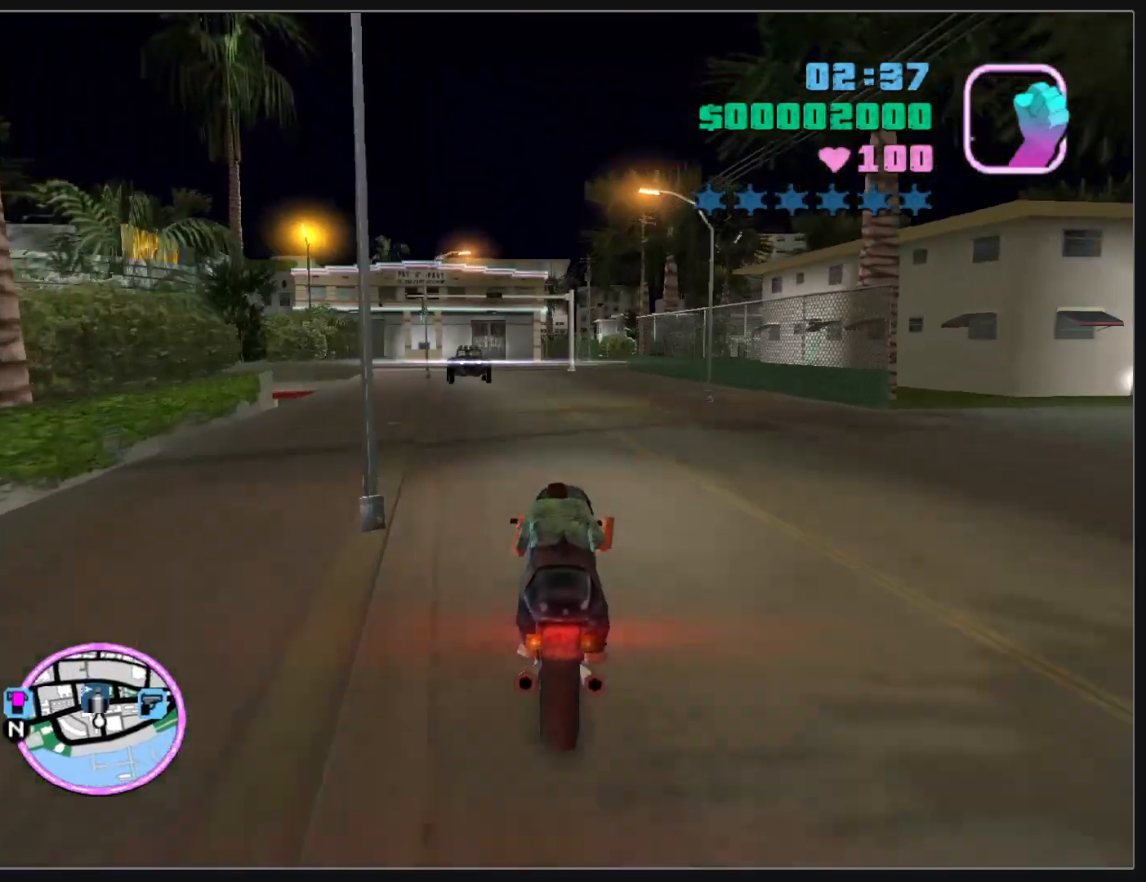
{"keys": ["w"], "mouse": ["right"], "events": [[17, "mouse_right", "up"], [83, "mouse_right", "down"], [183, "mouse_right", "up"], [267, "mouse_right", "down"], [367, "mouse_right", "up"], [450, "mouse_right", "down"]]}
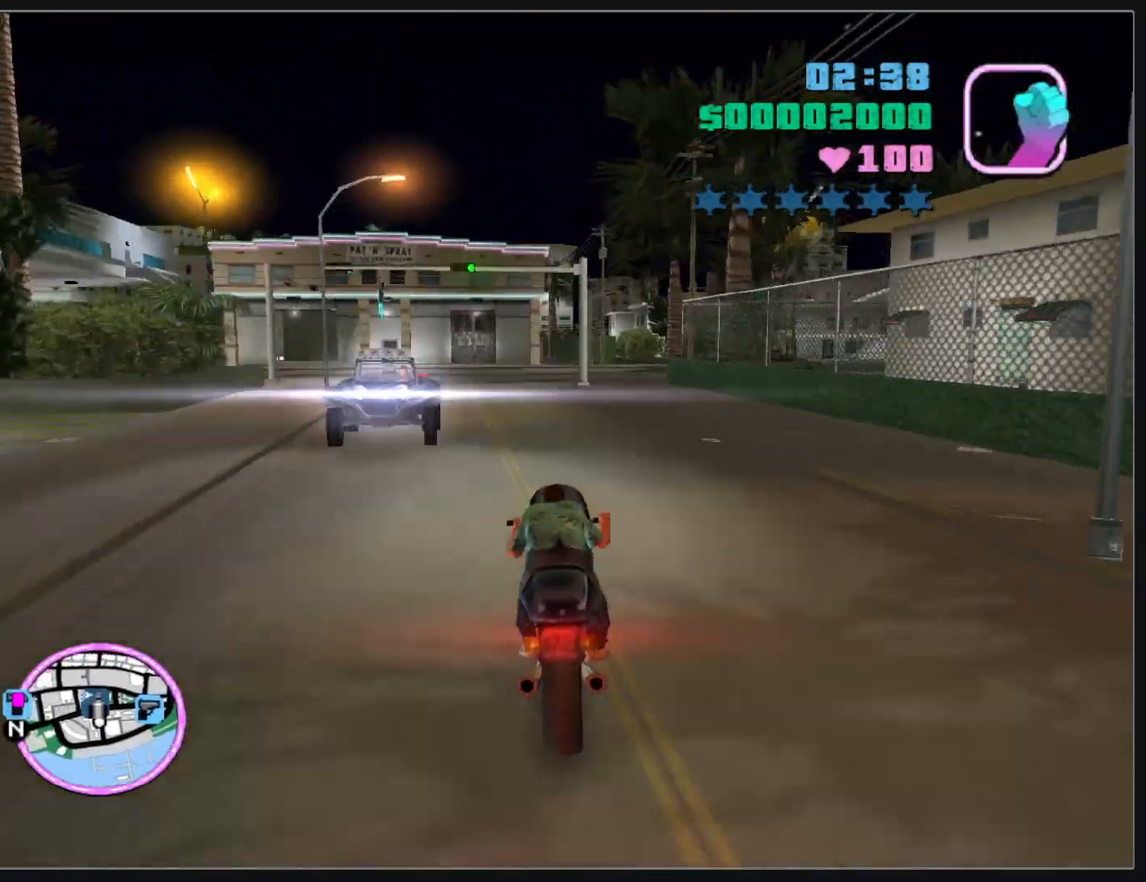
{"keys": ["w"], "mouse": ["right"], "events": [[50, "mouse_right", "up"], [117, "mouse_right", "down"], [217, "mouse_right", "up"], [300, "mouse_right", "down"], [400, "mouse_right", "up"], [467, "mouse_right", "down"]]}
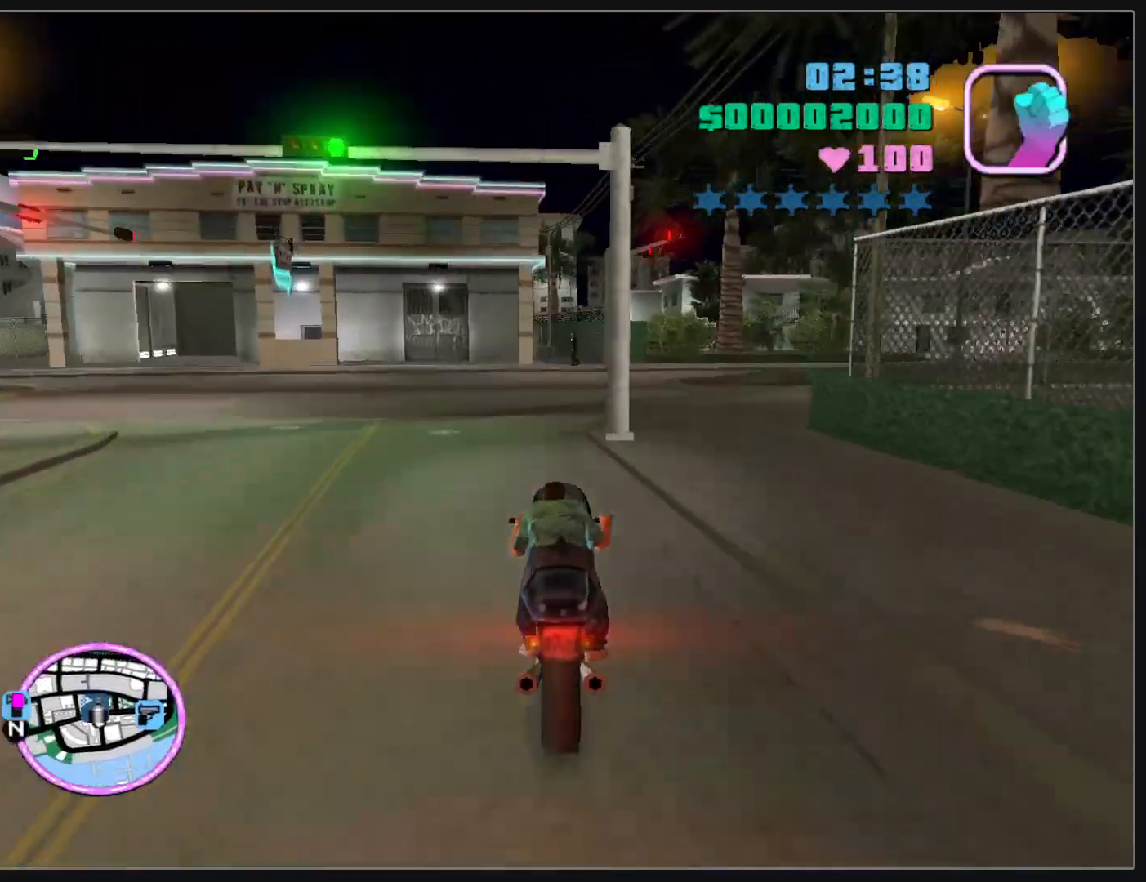
{"keys": ["w"], "mouse": ["right"], "events": [[83, "mouse_right", "up"], [150, "mouse_right", "down"], [217, "d", "down"], [233, "mouse_right", "up"], [333, "mouse_right", "down"], [400, "mouse_right", "up"], [483, "d", "up"], [500, "mouse_right", "down"]]}
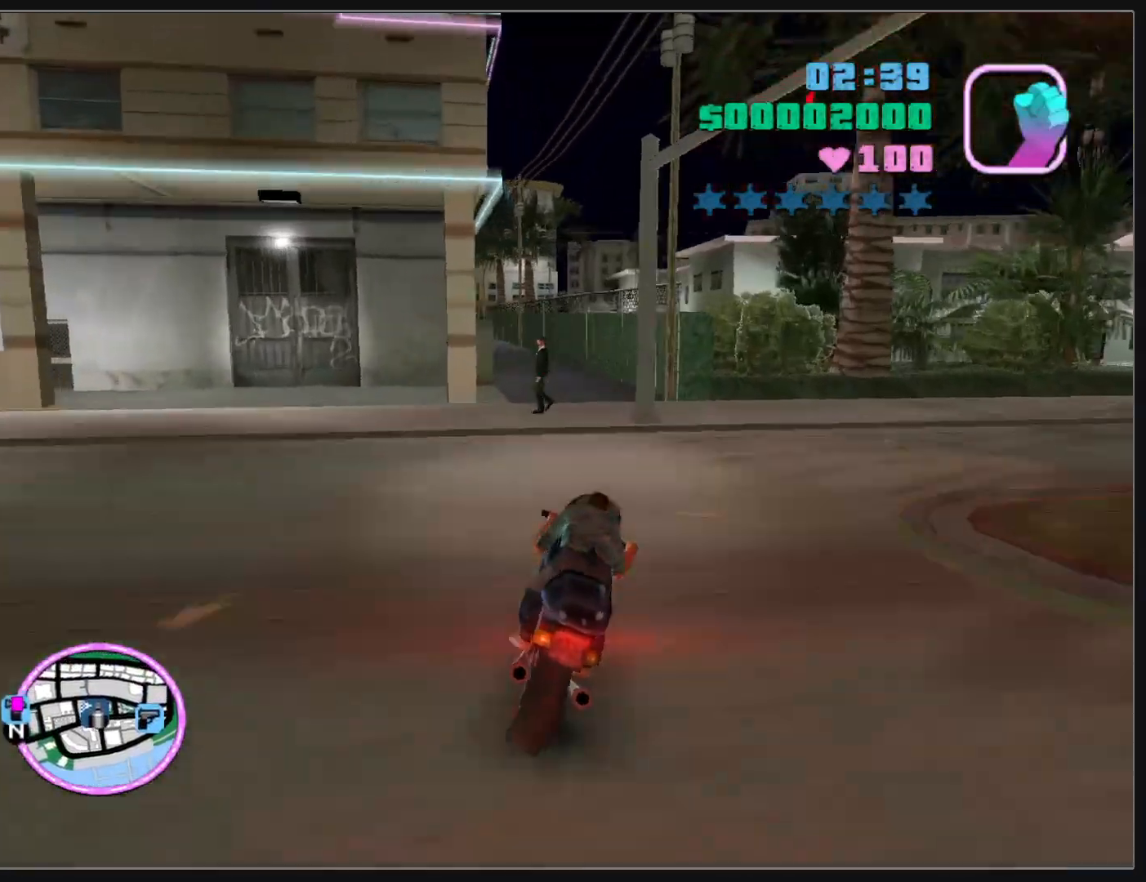
{"keys": ["w"], "mouse": ["right"], "events": [[83, "mouse_right", "up"], [133, "mouse_right", "down"], [267, "mouse_right", "up"], [333, "mouse_right", "down"], [450, "mouse_right", "up"], [500, "mouse_right", "down"]]}
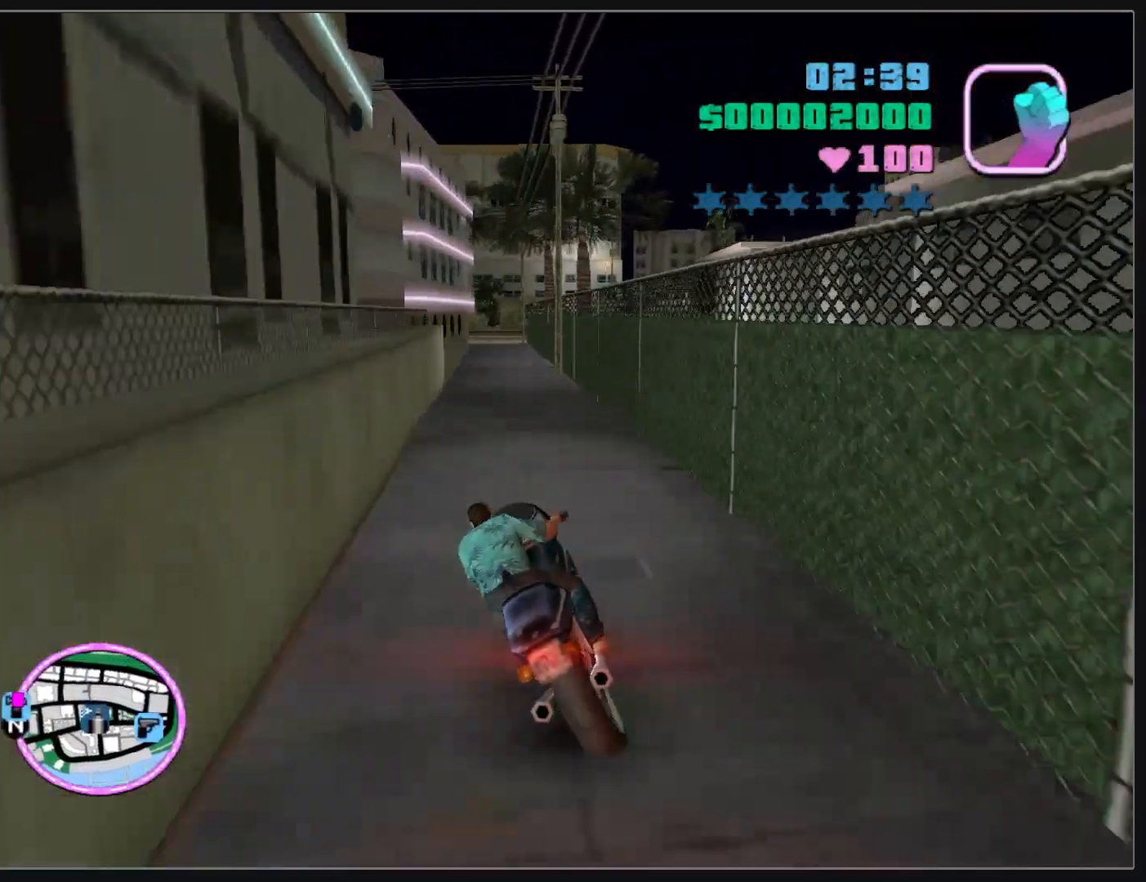
{"keys": ["w"], "mouse": [], "events": [[117, "mouse_right", "up"], [183, "mouse_right", "down"], [300, "mouse_right", "up"], [367, "mouse_right", "down"], [467, "mouse_right", "up"]]}
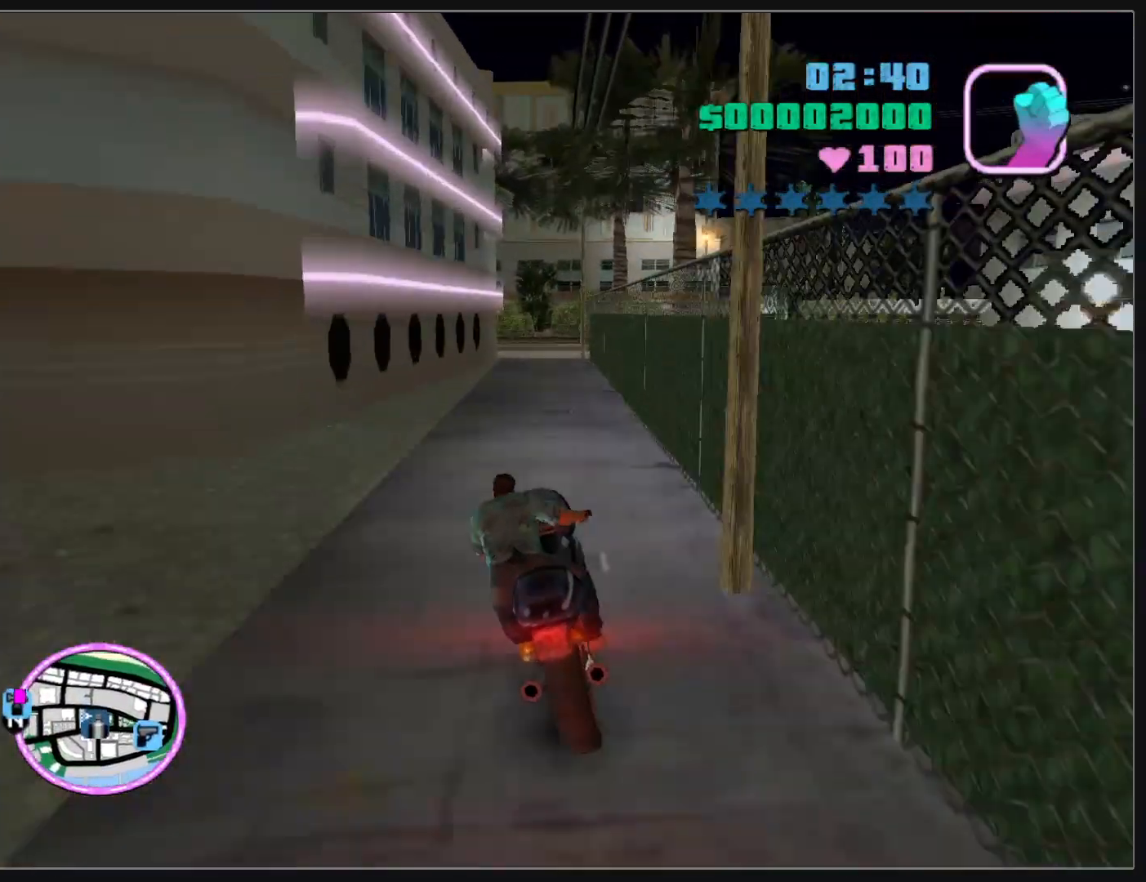
{"keys": [], "mouse": [], "events": [[17, "mouse_right", "down"], [67, "w", "up"], [117, "mouse_right", "up"]]}
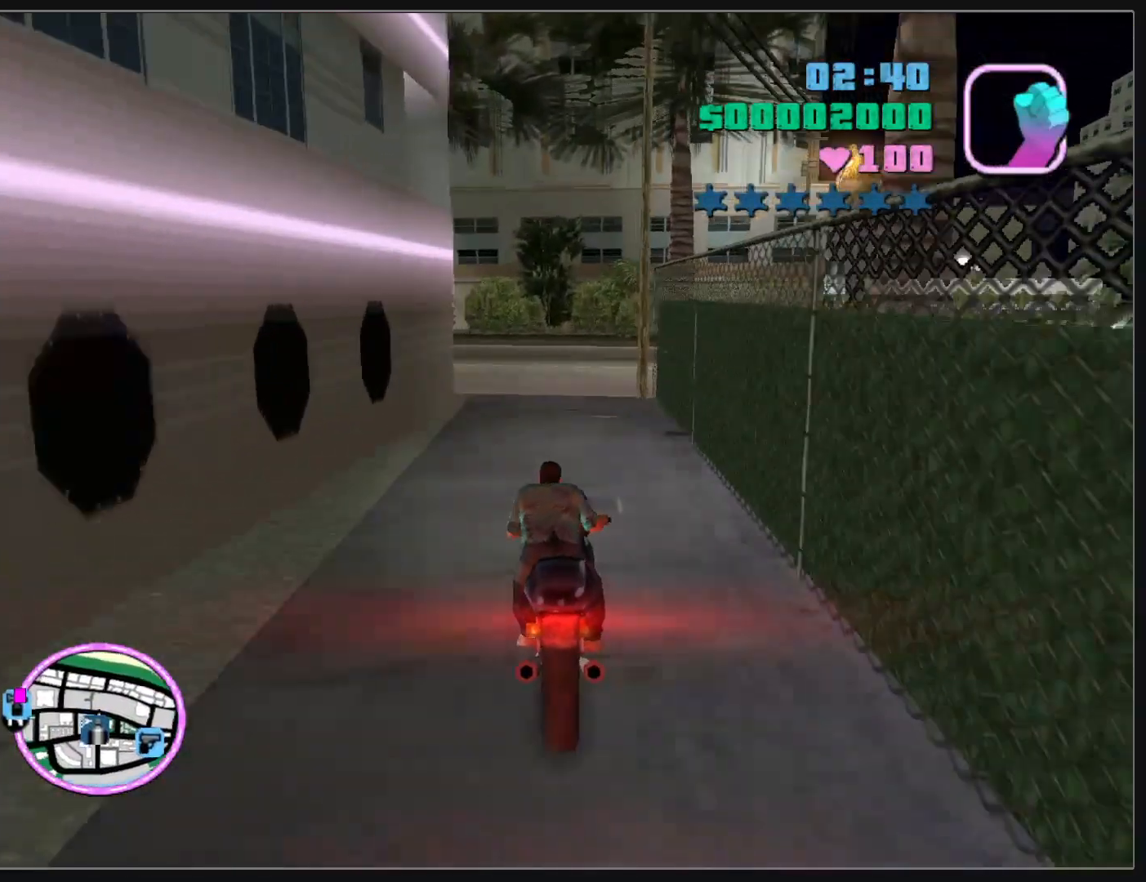
{"keys": [], "mouse": [], "events": []}
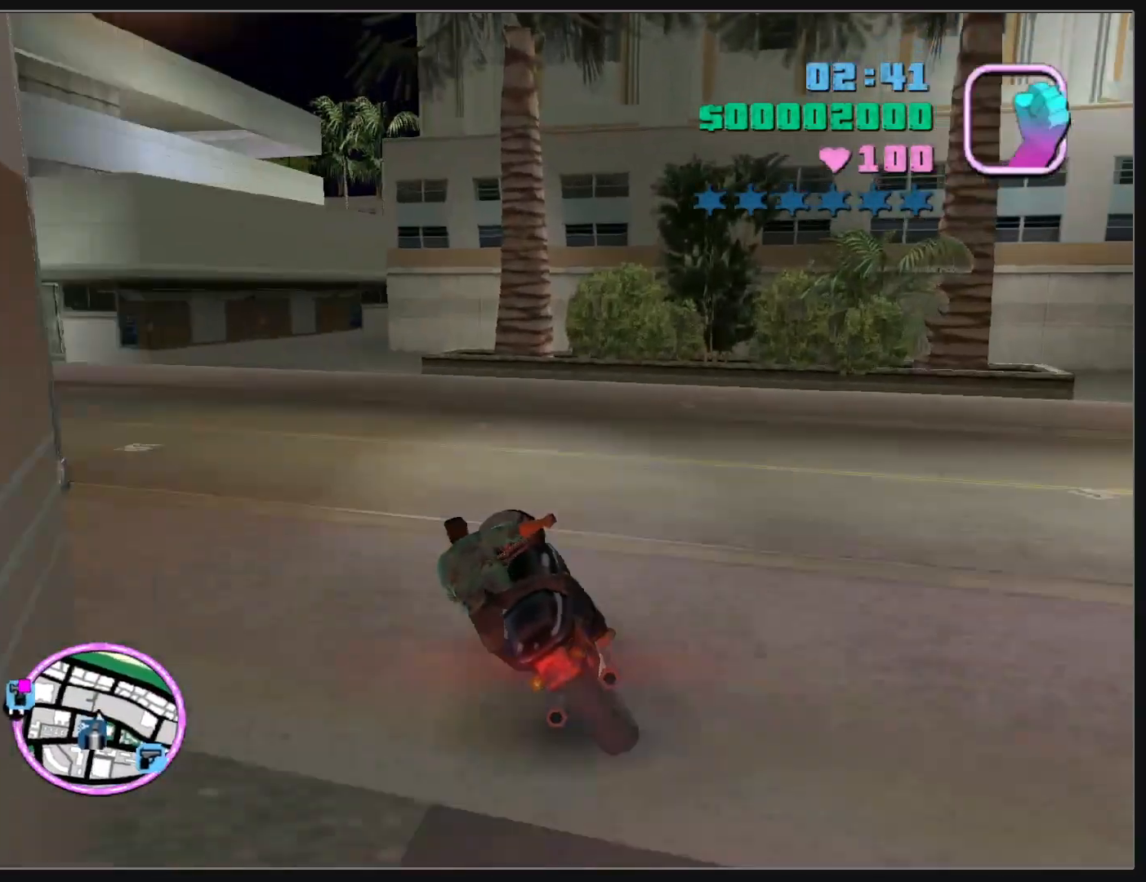
{"keys": ["d"], "mouse": [], "events": [[433, "d", "down"]]}
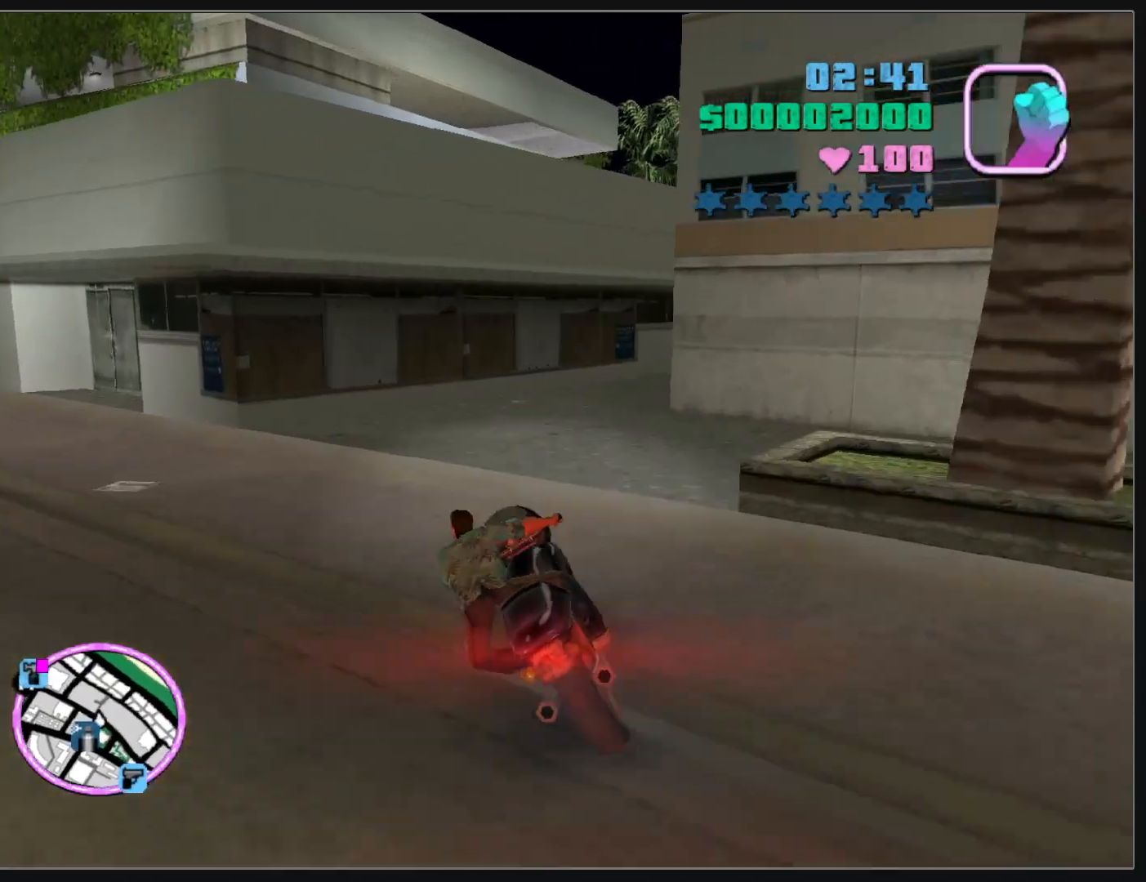
{"keys": ["d", "w"], "mouse": [], "events": [[500, "w", "down"]]}
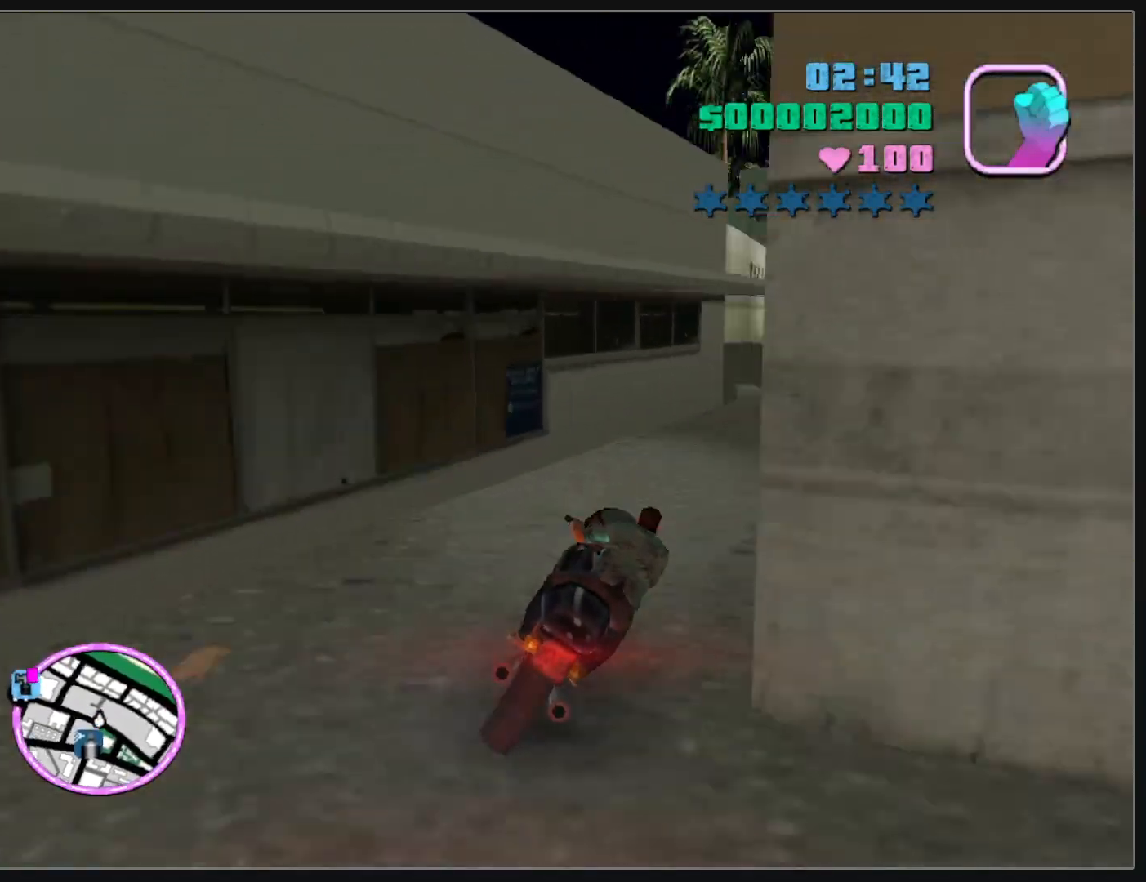
{"keys": [], "mouse": [], "events": [[350, "d", "up"], [467, "w", "up"]]}
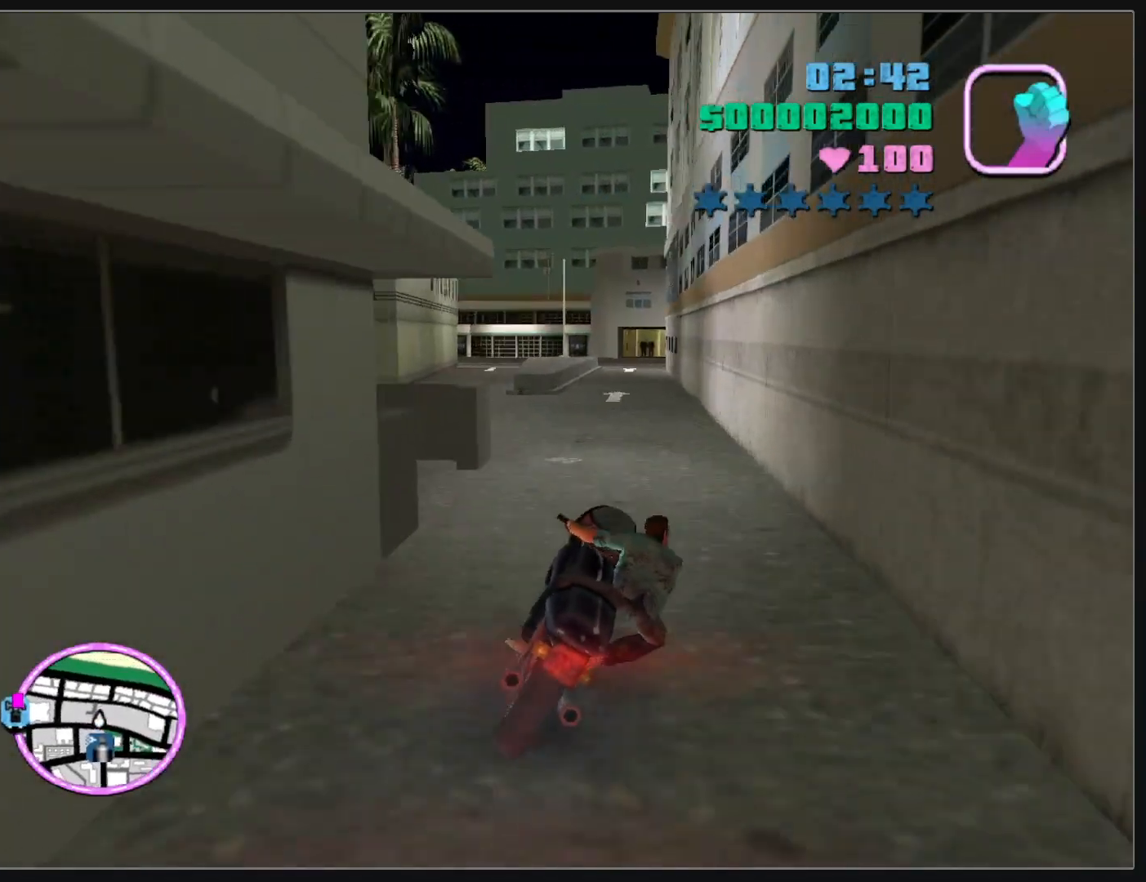
{"keys": ["w"], "mouse": [], "events": [[433, "w", "down"]]}
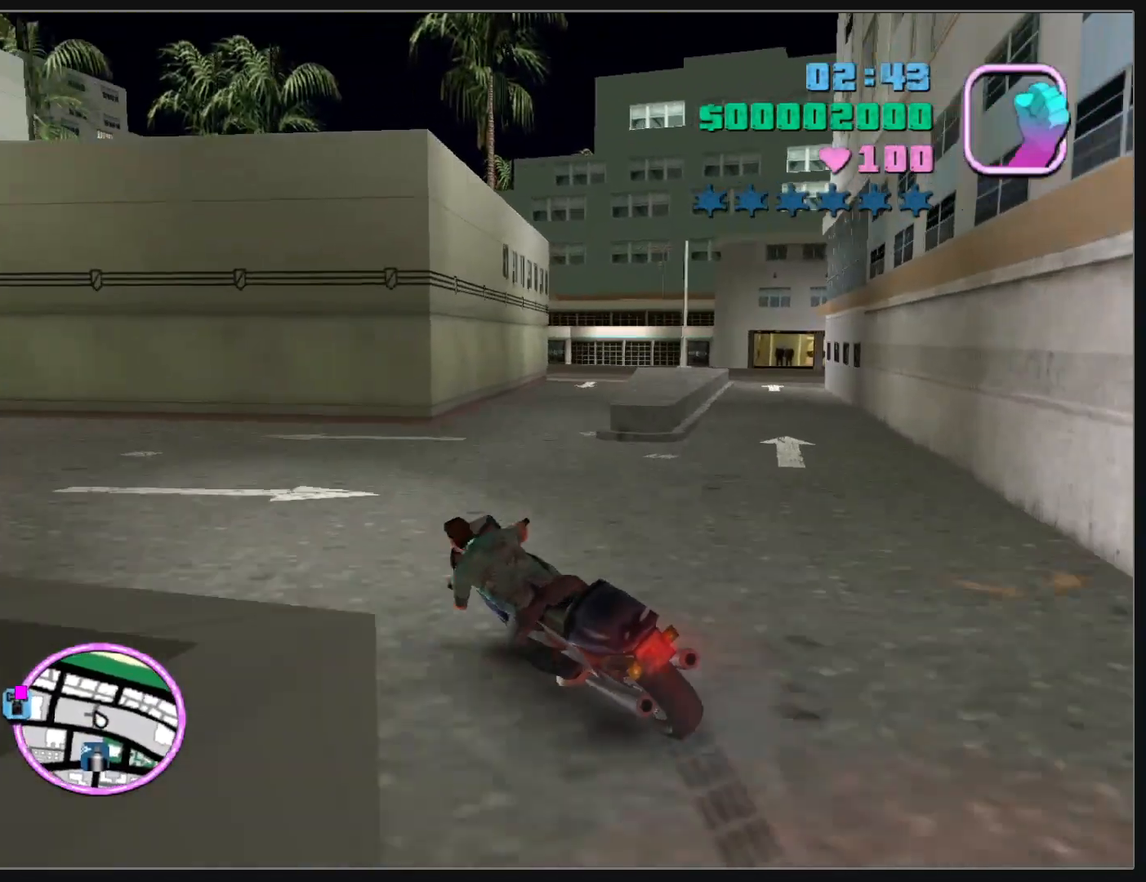
{"keys": ["w"], "mouse": [], "events": []}
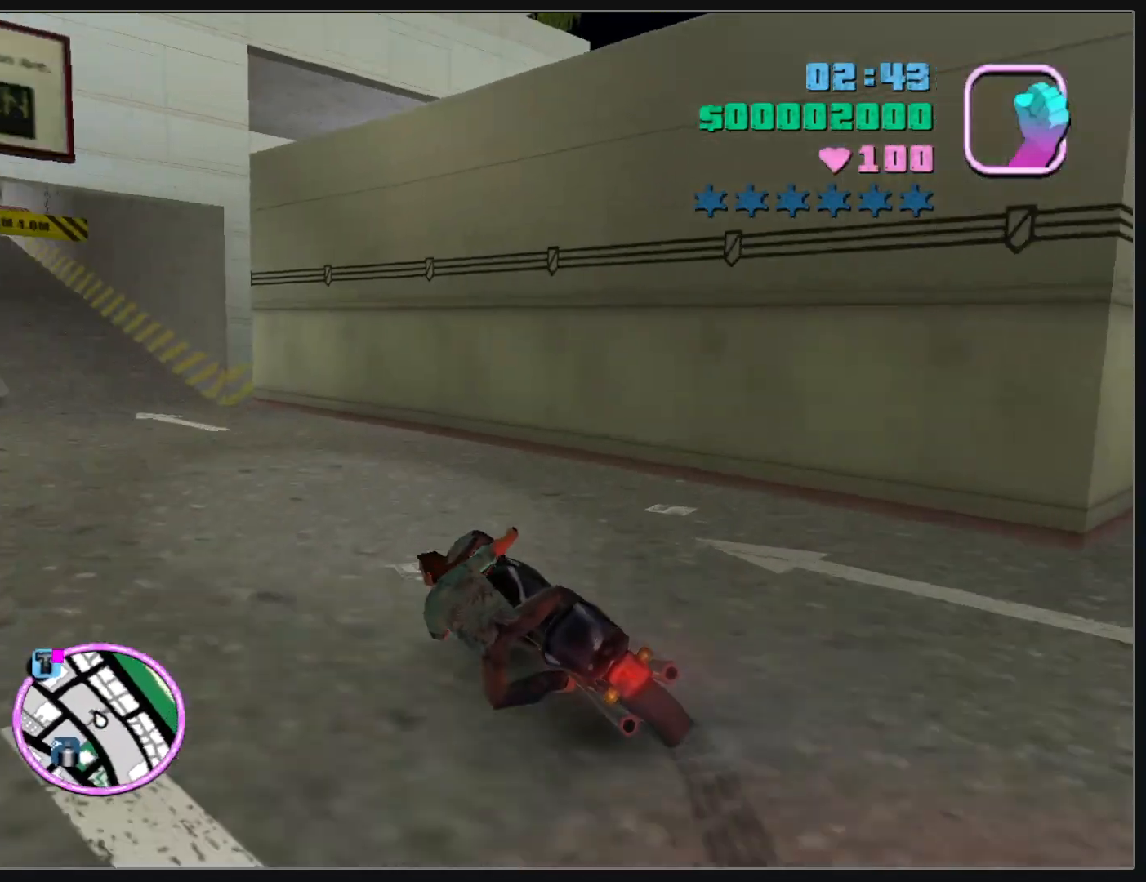
{"keys": ["w"], "mouse": ["right"], "events": [[317, "mouse_right", "down"], [433, "mouse_right", "up"], [500, "mouse_right", "down"]]}
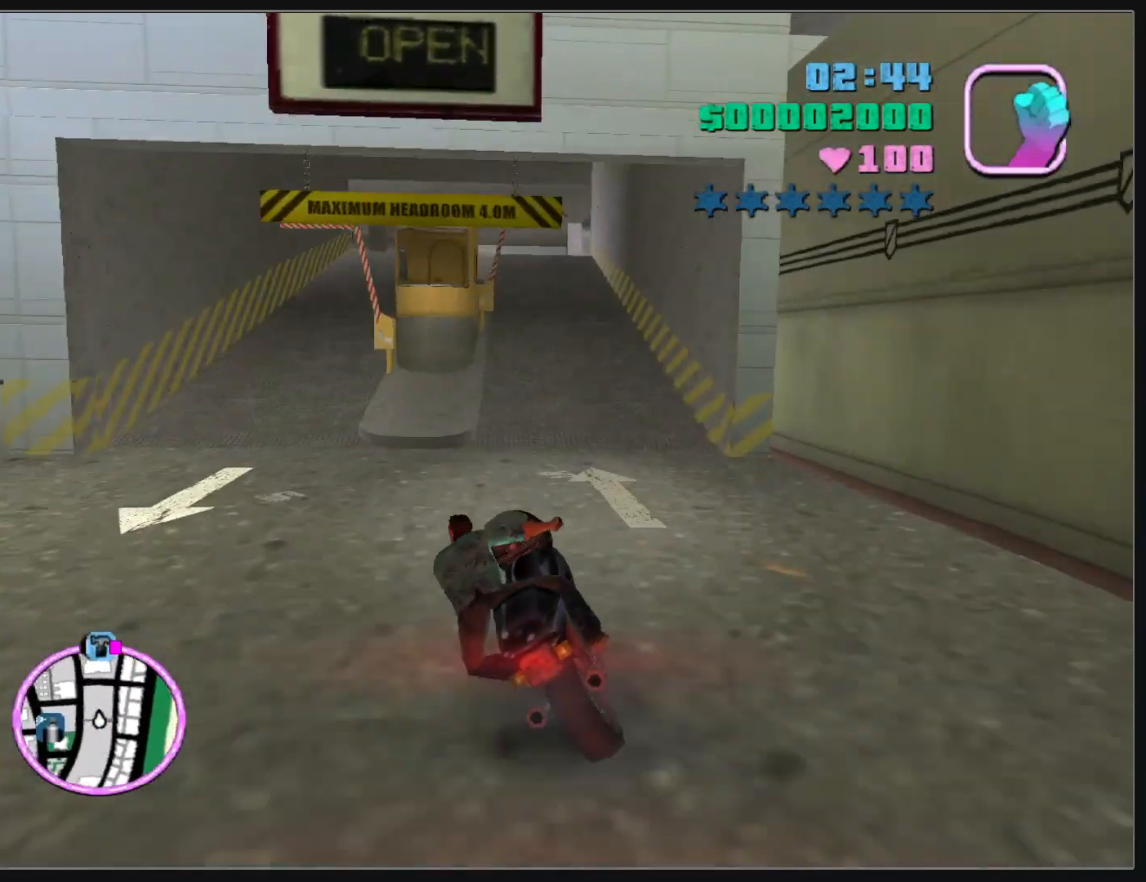
{"keys": ["w"], "mouse": [], "events": [[117, "mouse_right", "up"], [183, "mouse_right", "down"], [300, "mouse_right", "up"], [367, "mouse_right", "down"], [467, "mouse_right", "up"]]}
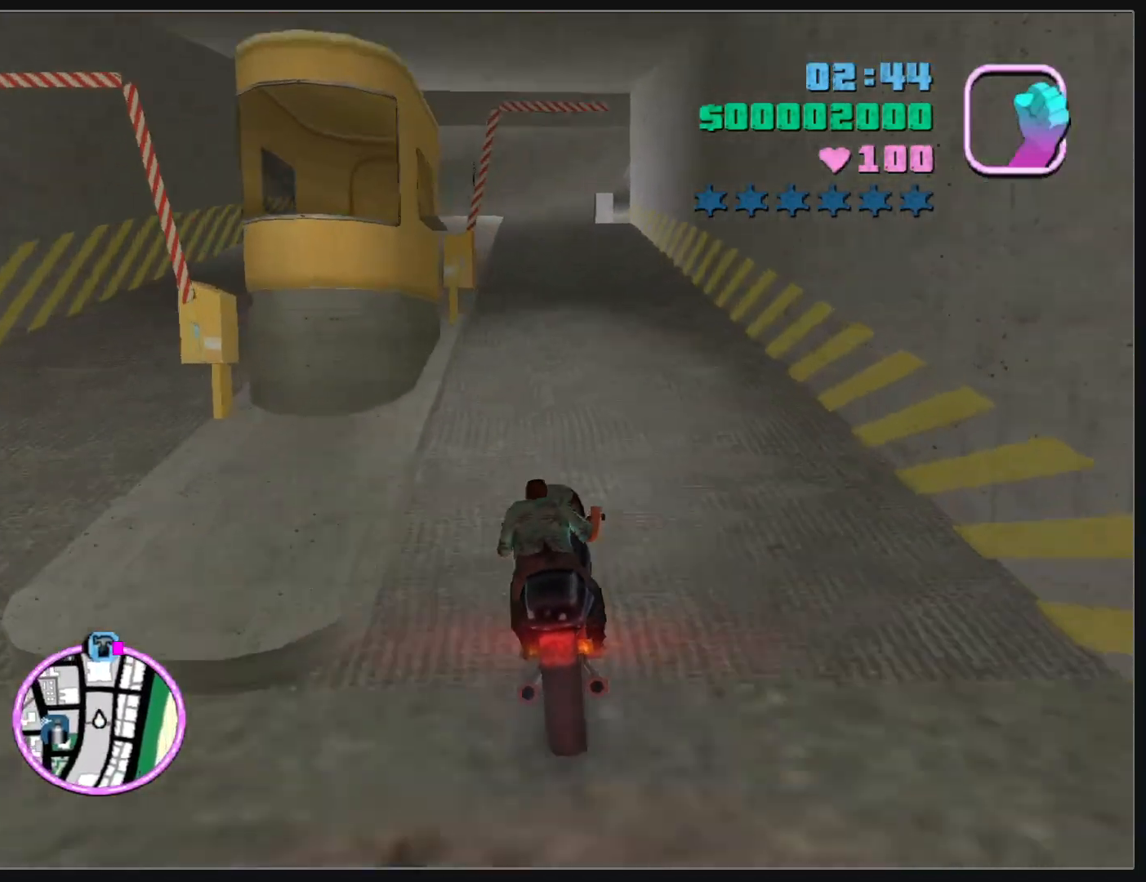
{"keys": ["w"], "mouse": [], "events": [[50, "mouse_right", "down"], [150, "mouse_right", "up"], [217, "mouse_right", "down"], [333, "mouse_right", "up"], [400, "mouse_right", "down"], [500, "mouse_right", "up"]]}
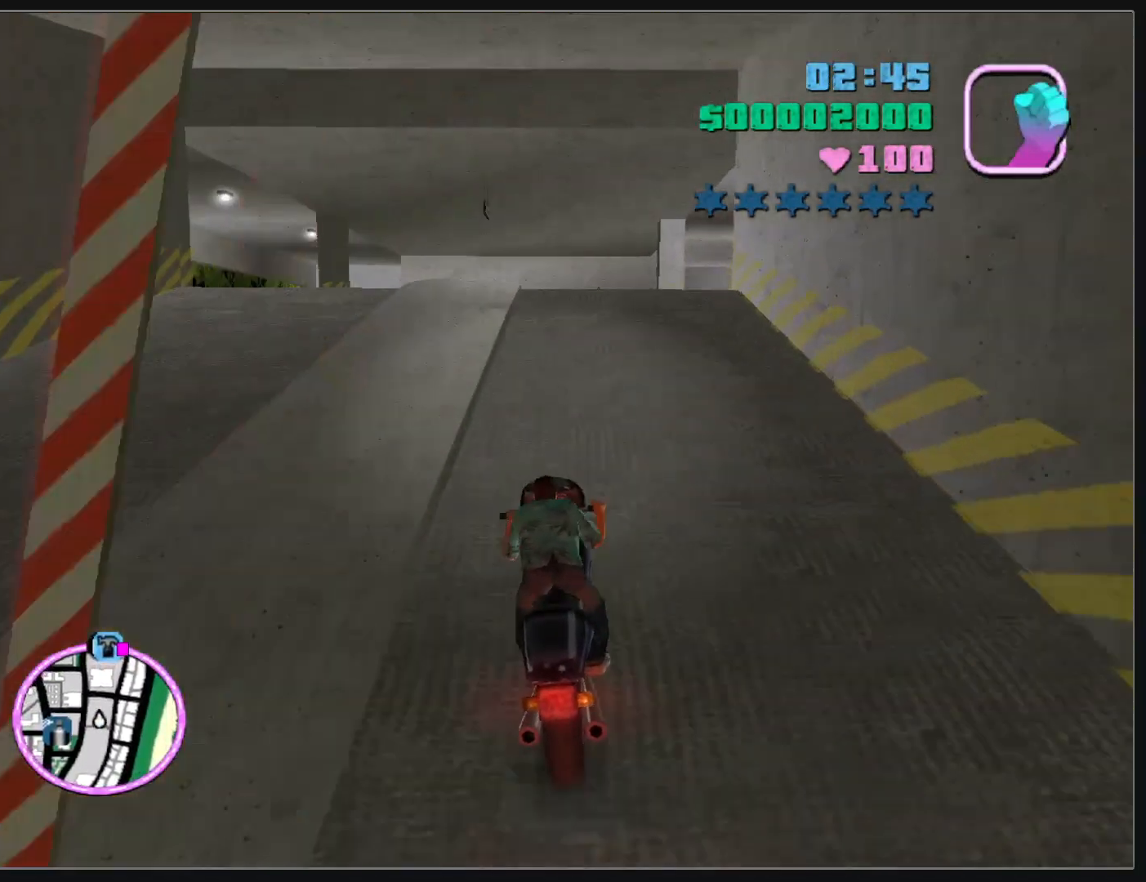
{"keys": ["d"], "mouse": [], "events": [[50, "w", "up"], [183, "d", "down"]]}
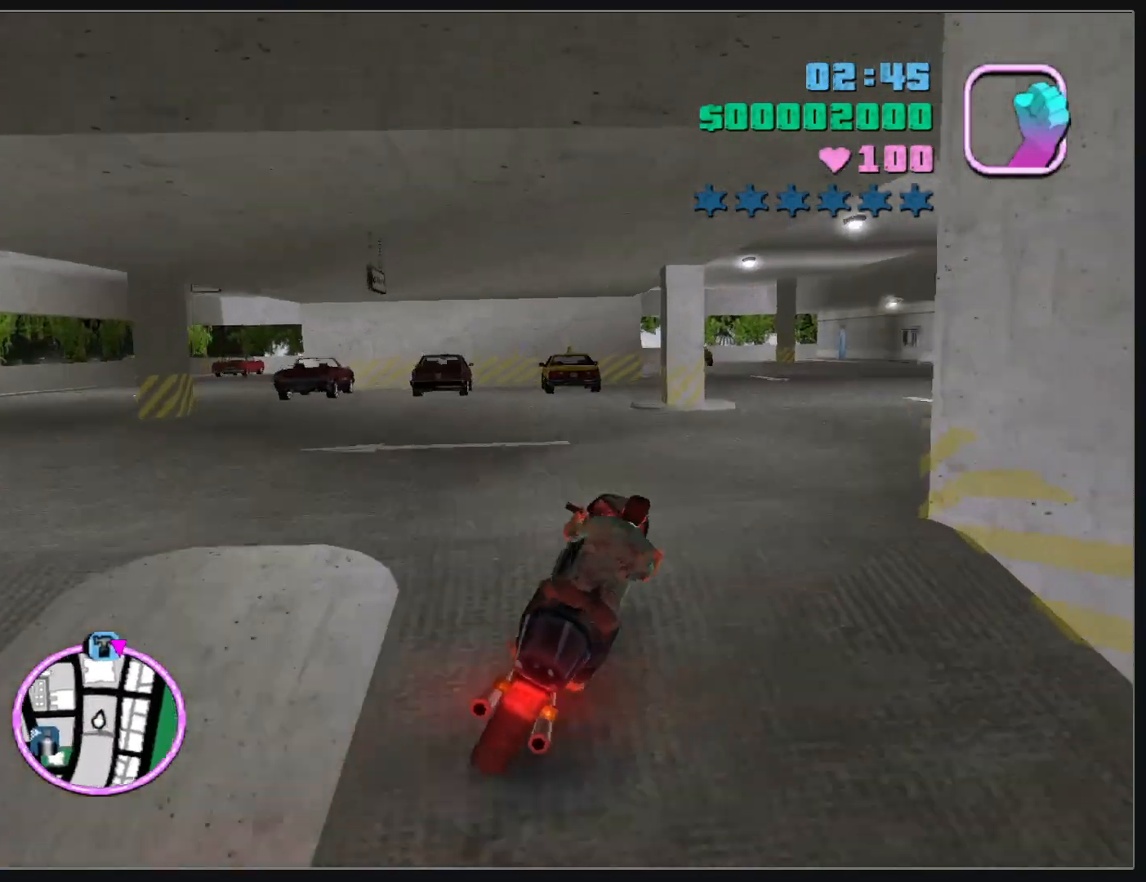
{"keys": ["d", "w"], "mouse": ["right"], "events": [[333, "w", "down"], [467, "mouse_right", "down"]]}
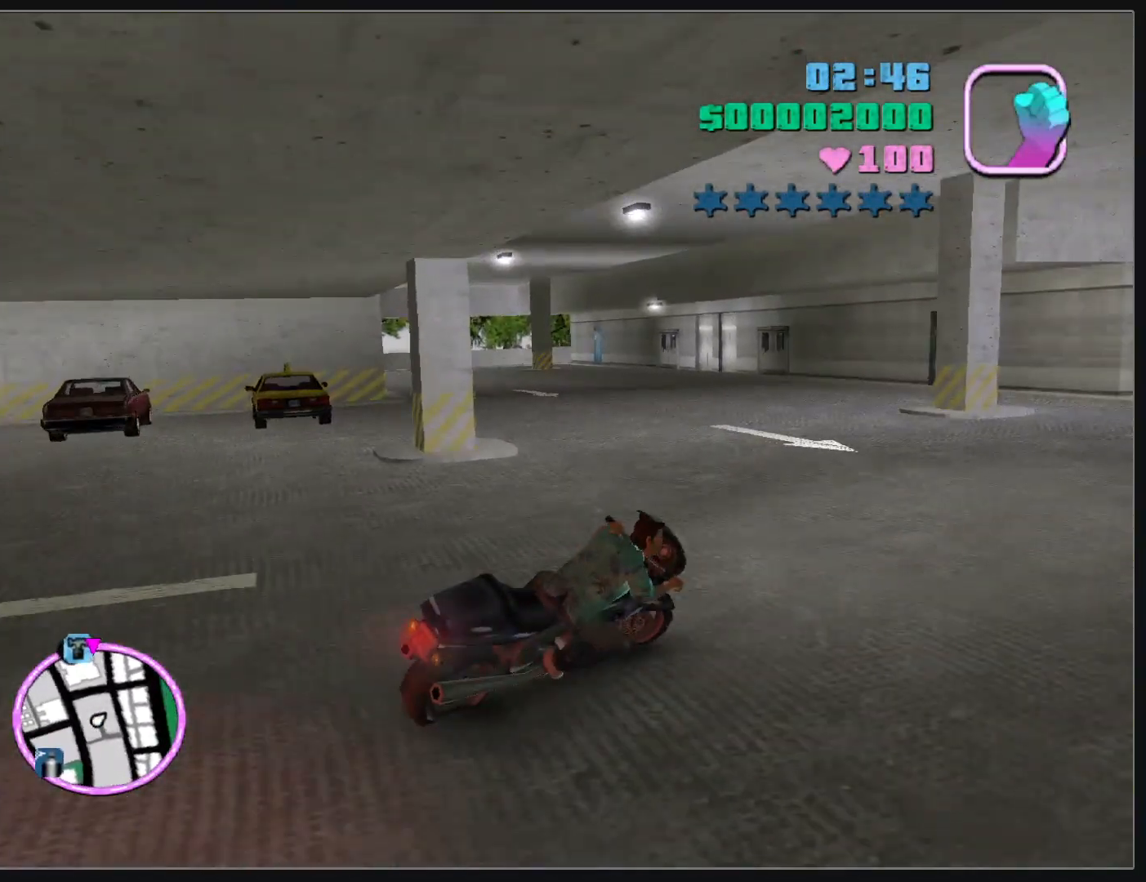
{"keys": ["d", "w"], "mouse": ["right"], "events": [[67, "mouse_right", "up"], [150, "mouse_right", "down"], [233, "d", "up"], [233, "mouse_right", "up"], [317, "mouse_right", "down"], [417, "mouse_right", "up"], [467, "d", "down"], [500, "mouse_right", "down"]]}
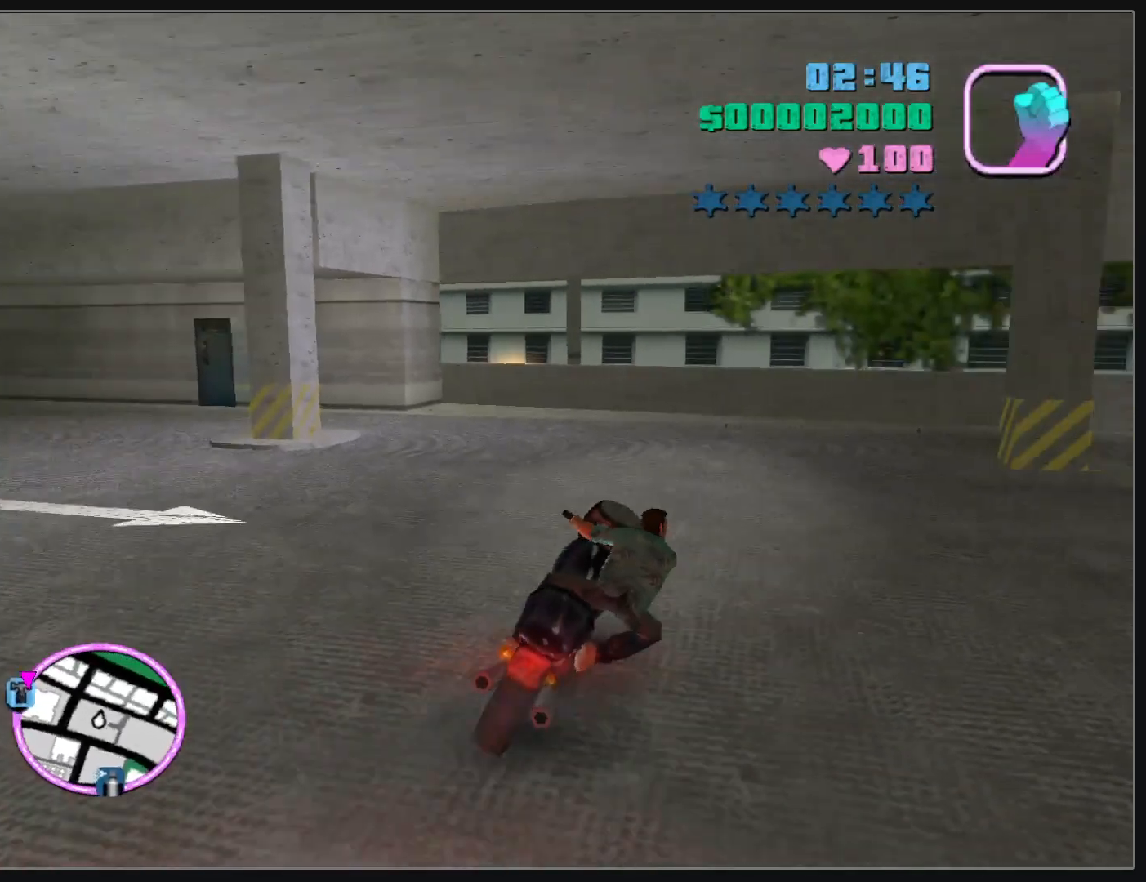
{"keys": ["d", "w"], "mouse": [], "events": [[50, "d", "up"], [100, "mouse_right", "up"], [483, "d", "down"]]}
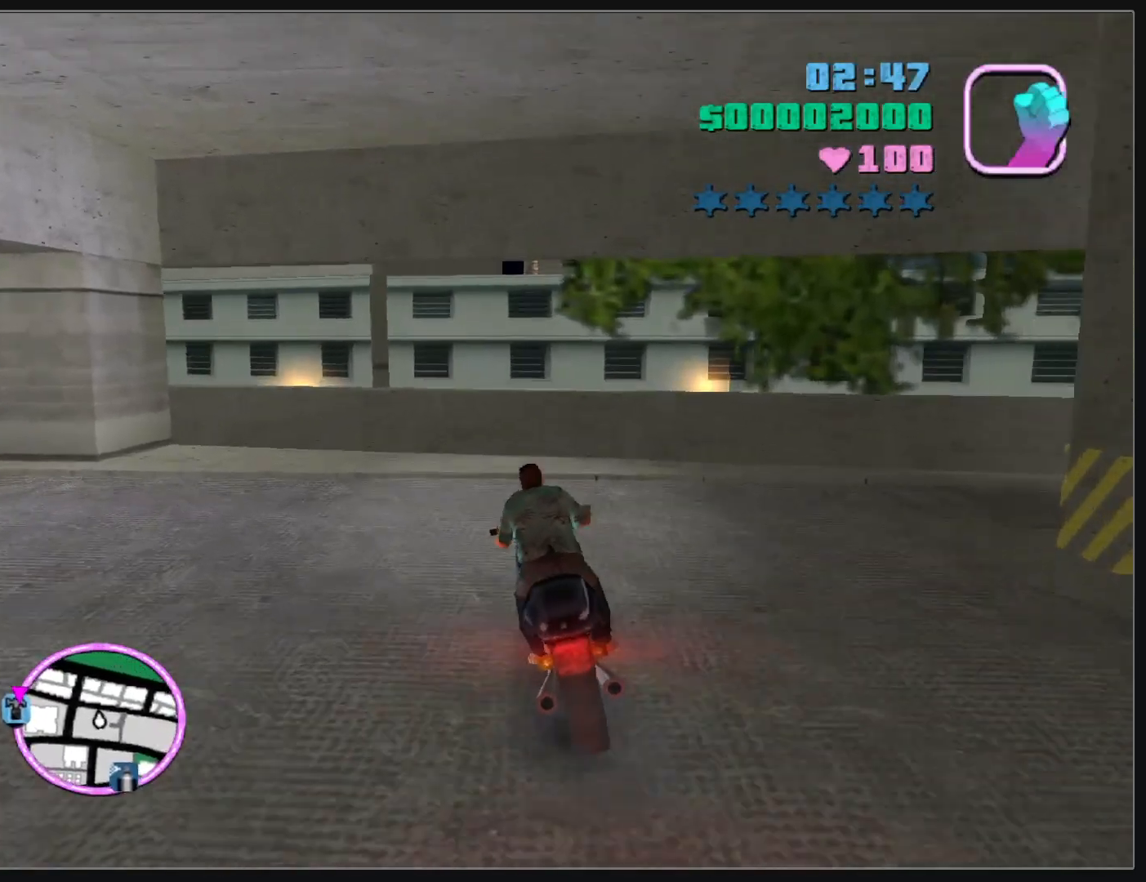
{"keys": [], "mouse": [], "events": [[33, "w", "up"], [67, "d", "up"]]}
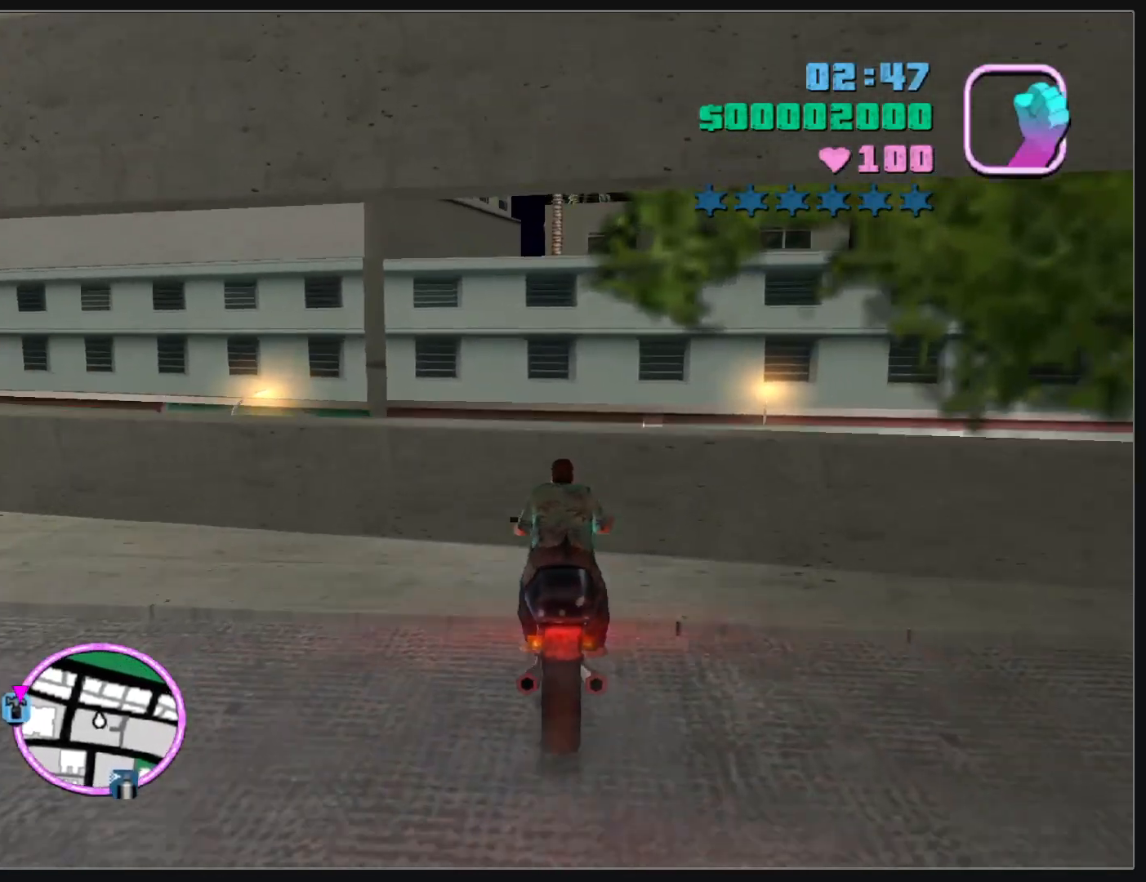
{"keys": [], "mouse": [], "events": []}
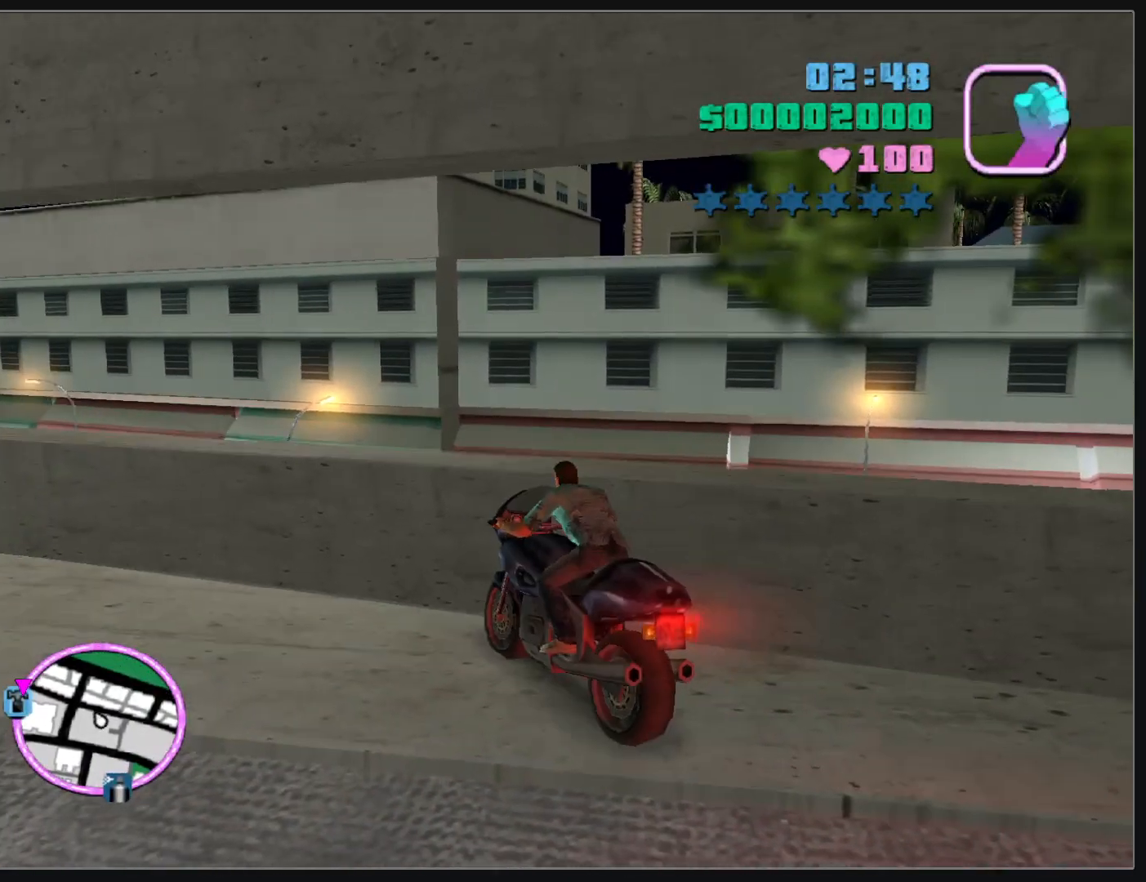
{"keys": [], "mouse": [], "events": [[50, "d", "down"], [333, "d", "up"]]}
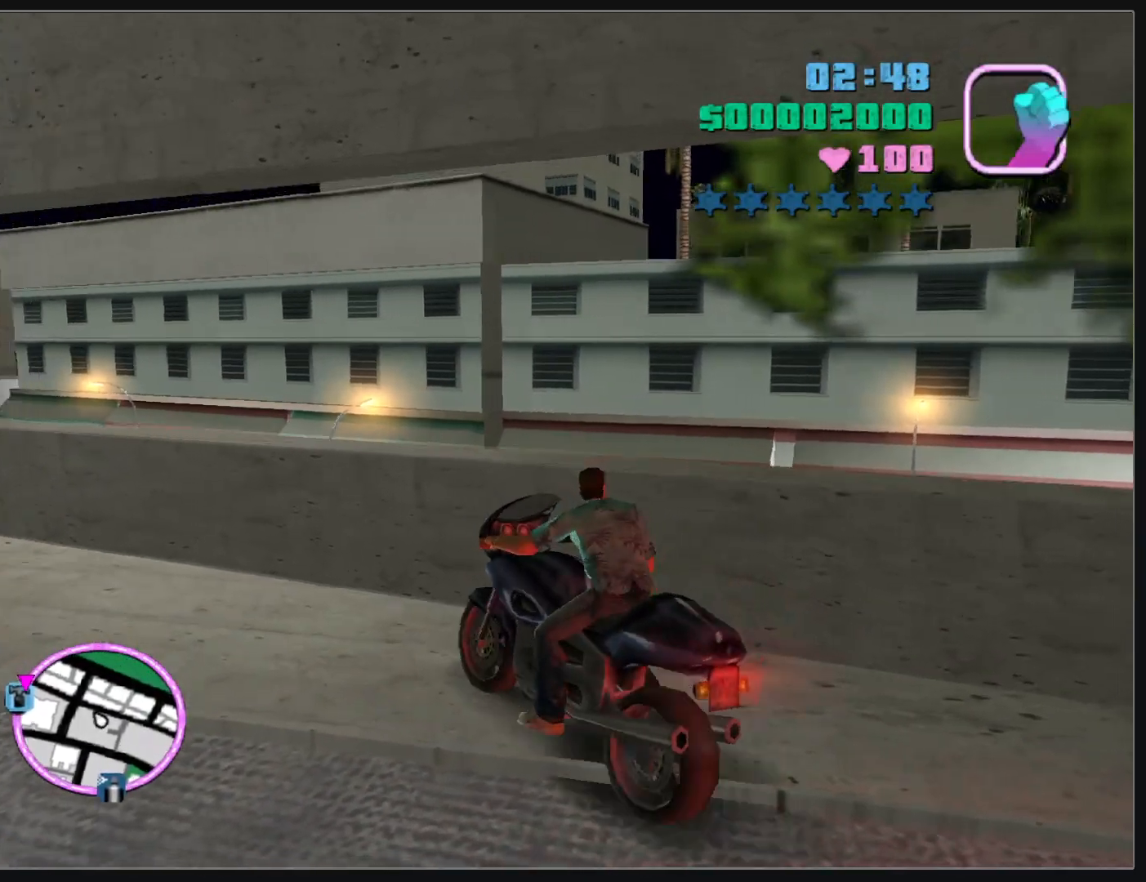
{"keys": ["w"], "mouse": [], "events": [[300, "w", "down"]]}
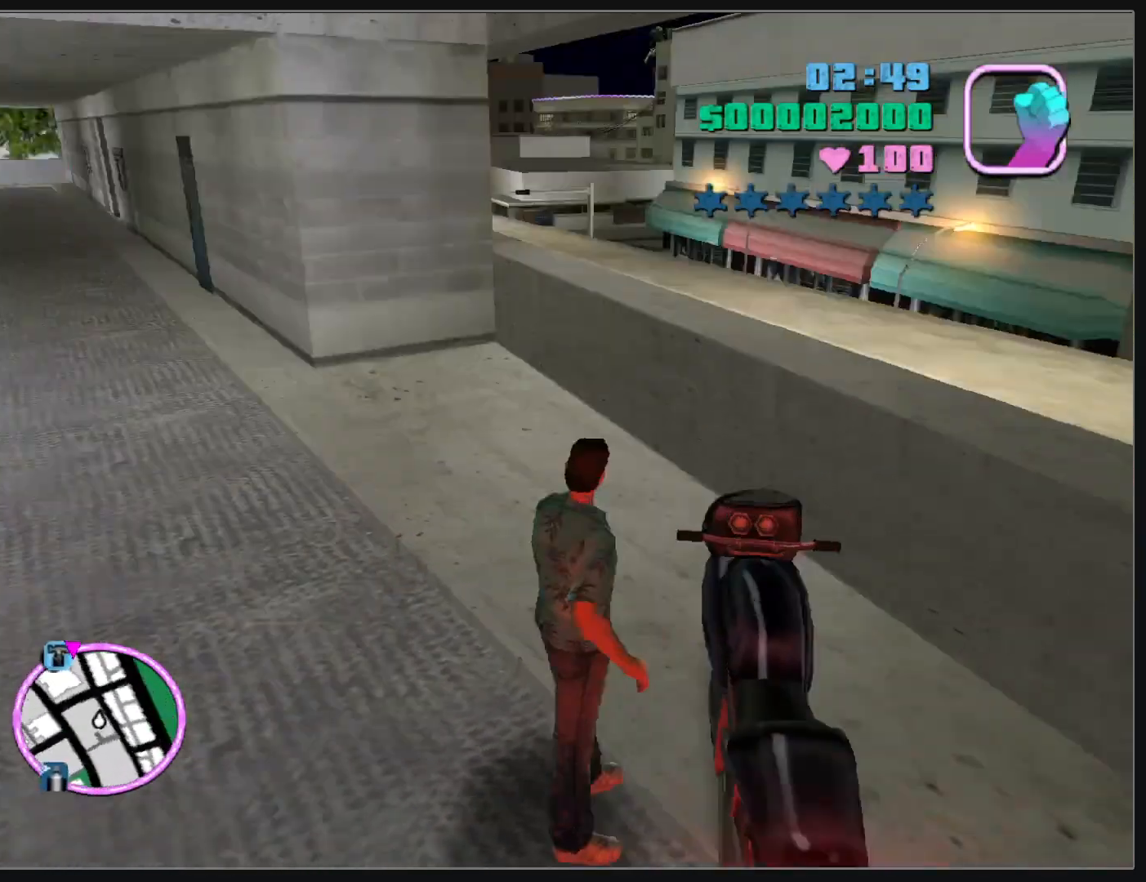
{"keys": ["w"], "mouse": [], "events": []}